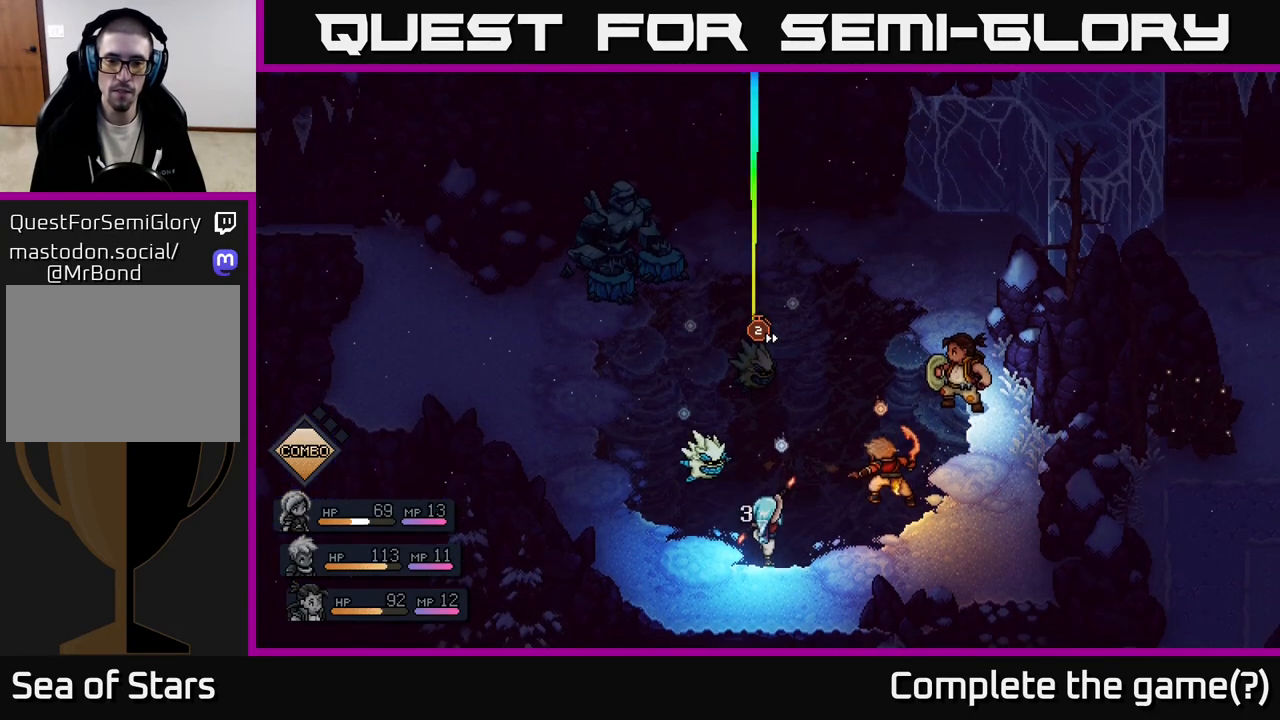
Gameplay with a controller (Xbox layout); each line is a JSON object with the inputs held at the frame after it. "events" lists button and stick changes between this image and that frame as [ms after this image, input, new state], when the widget could be followed in between.
{"buttons": [], "left_stick": "center", "right_stick": "center", "events": []}
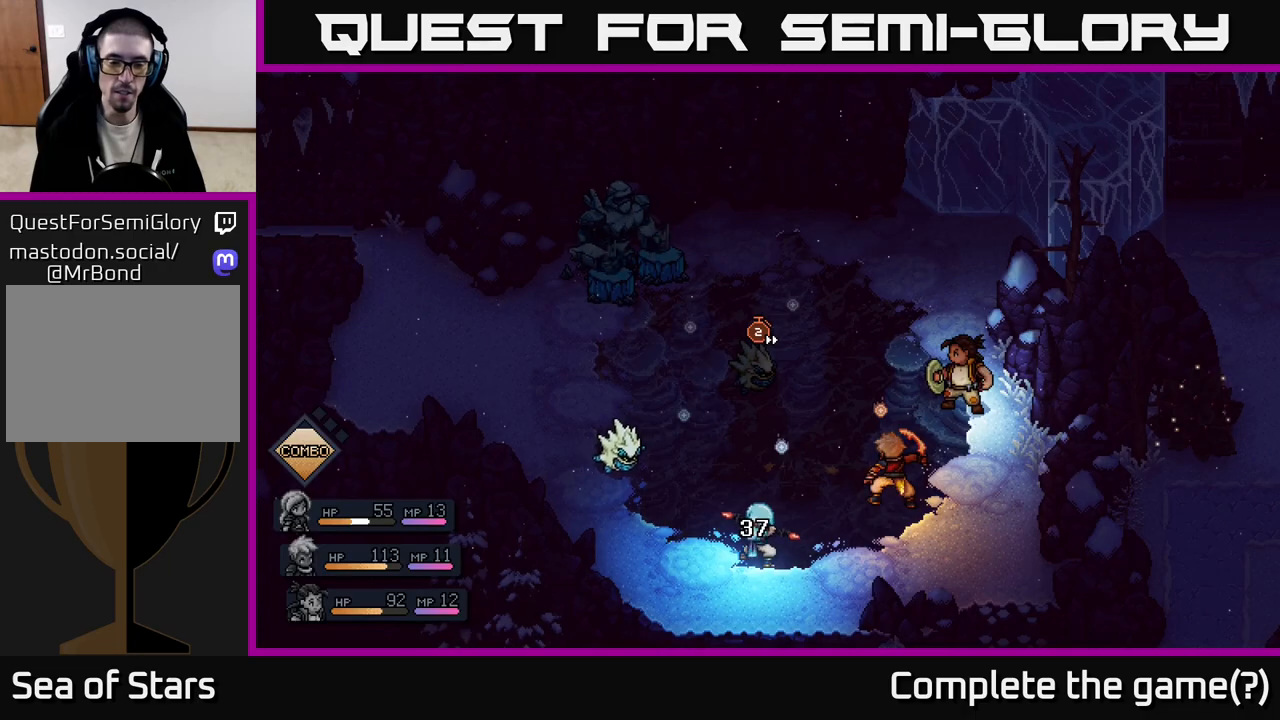
{"buttons": [], "left_stick": "center", "right_stick": "center", "events": []}
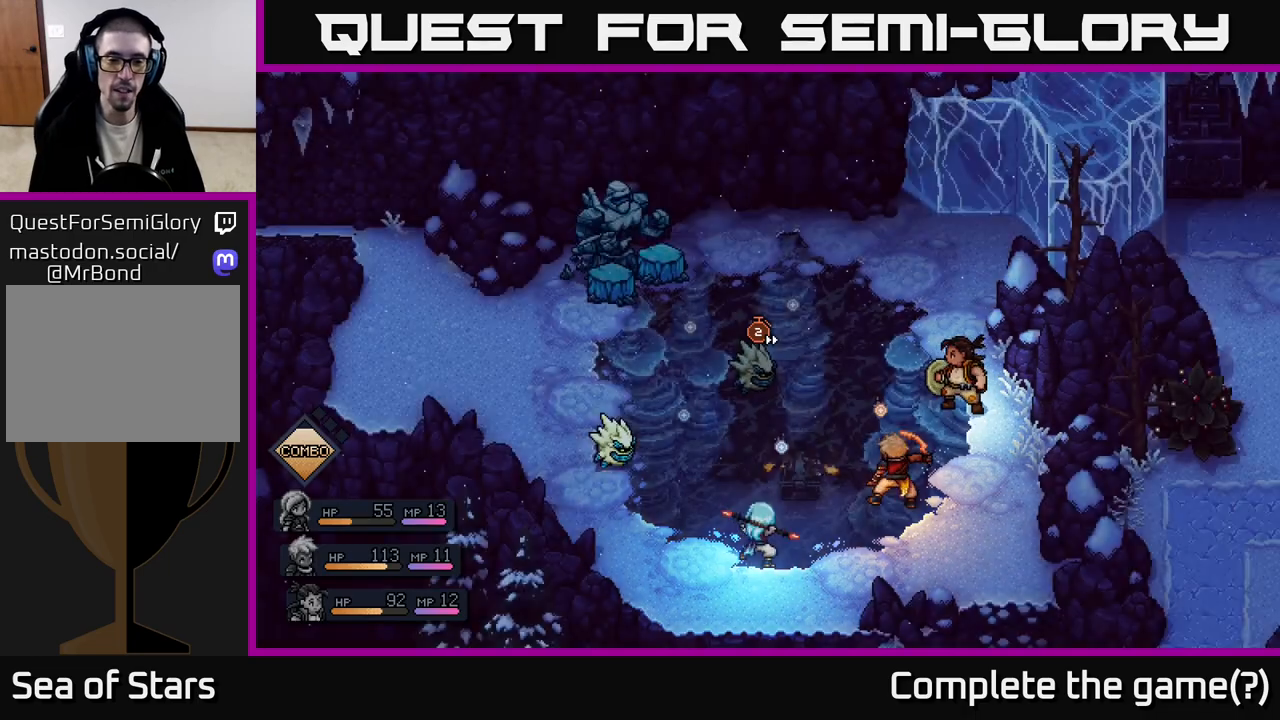
{"buttons": [], "left_stick": "center", "right_stick": "center", "events": []}
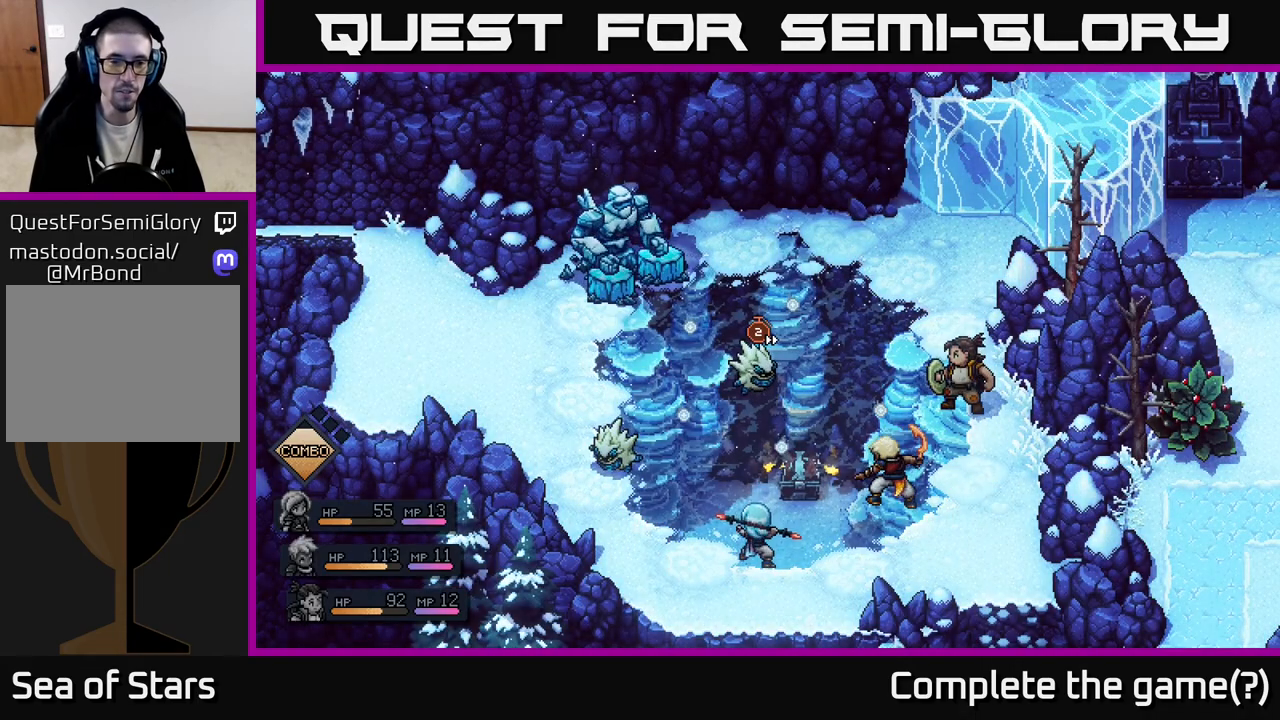
{"buttons": [], "left_stick": "center", "right_stick": "center", "events": []}
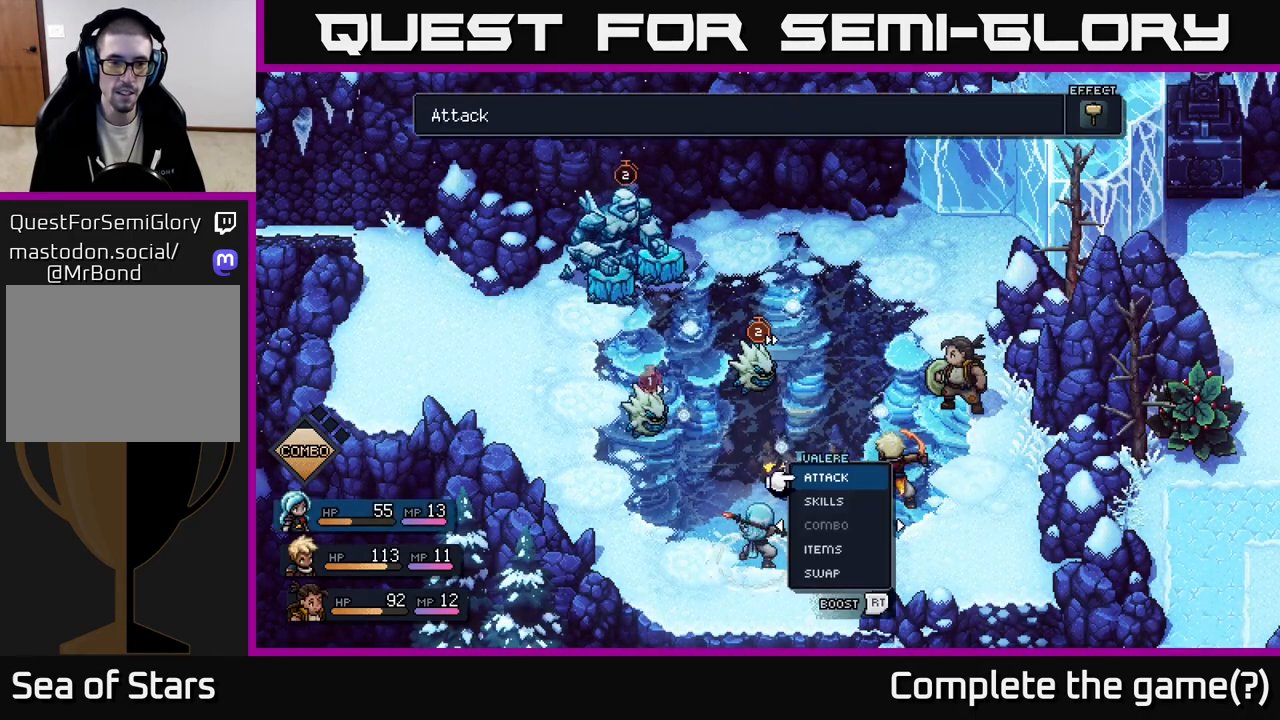
{"buttons": ["A"], "left_stick": "center", "right_stick": "center", "events": [[467, "A", "down"]]}
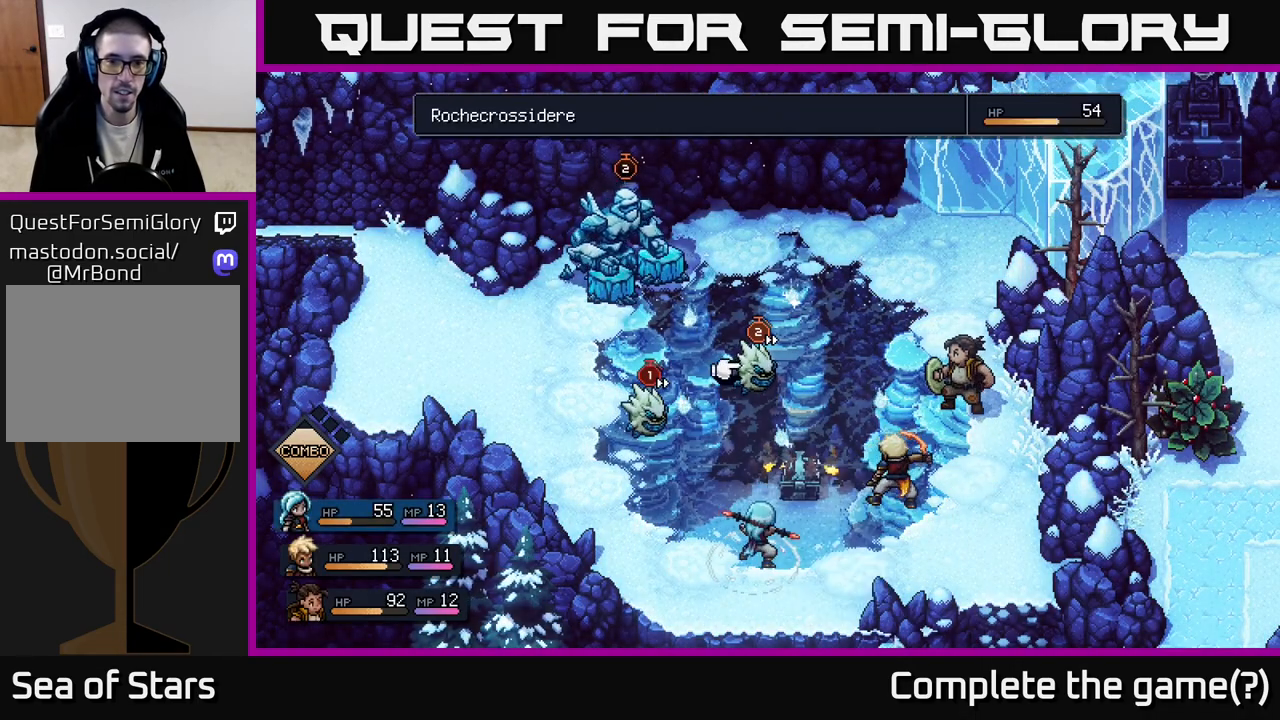
{"buttons": [], "left_stick": "left", "right_stick": "center", "events": [[100, "A", "up"], [433, "left_stick", "left"]]}
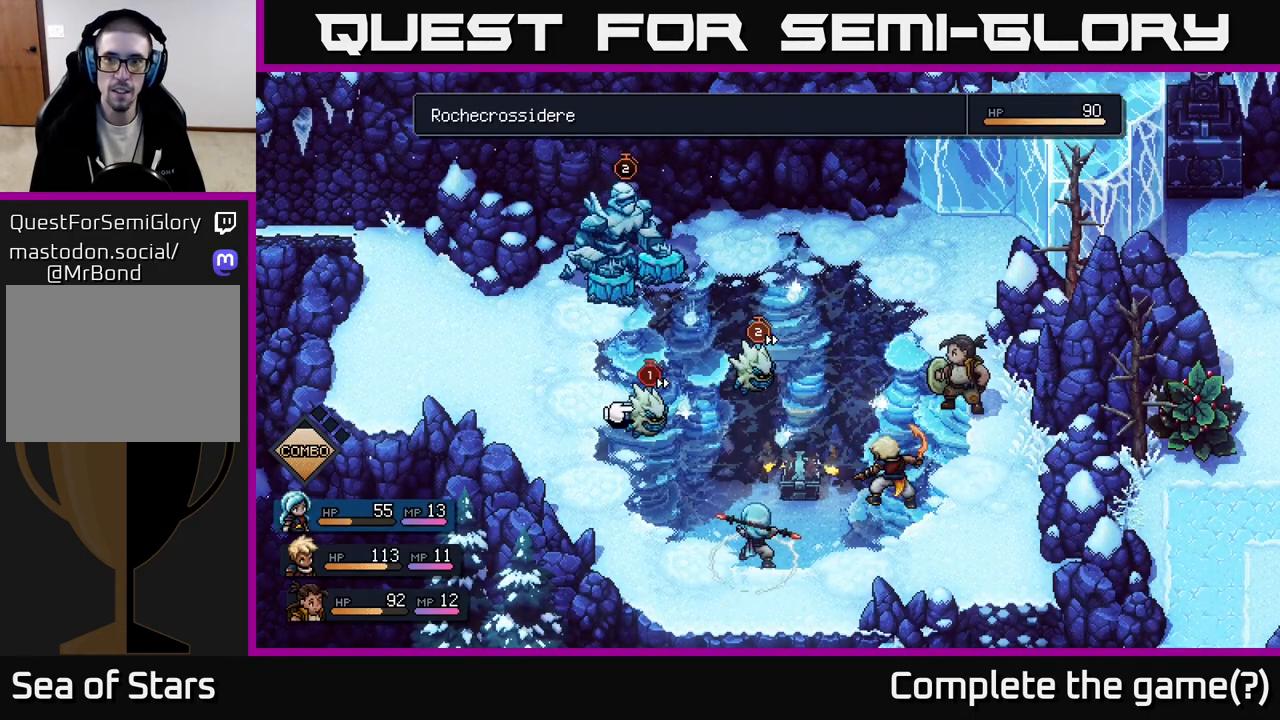
{"buttons": [], "left_stick": "right", "right_stick": "center", "events": [[133, "left_stick", "center"], [433, "left_stick", "right"]]}
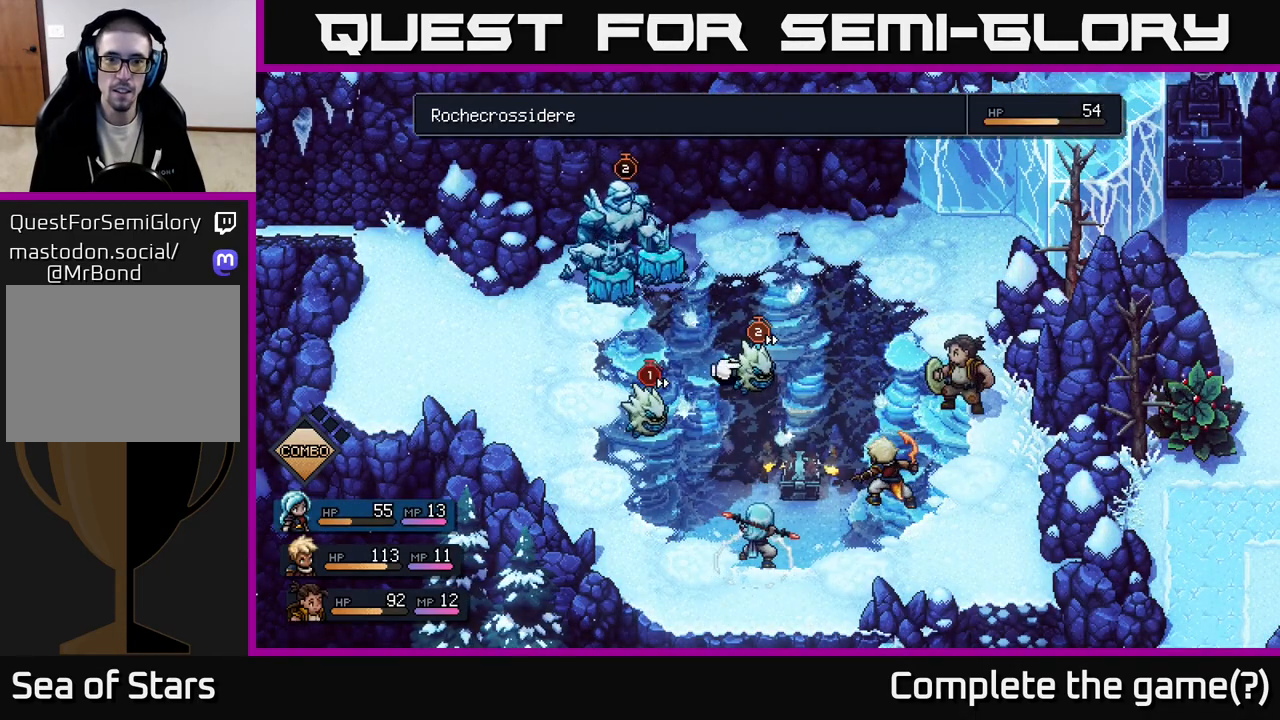
{"buttons": [], "left_stick": "center", "right_stick": "center", "events": [[167, "left_stick", "center"], [283, "left_stick", "left"], [483, "left_stick", "center"]]}
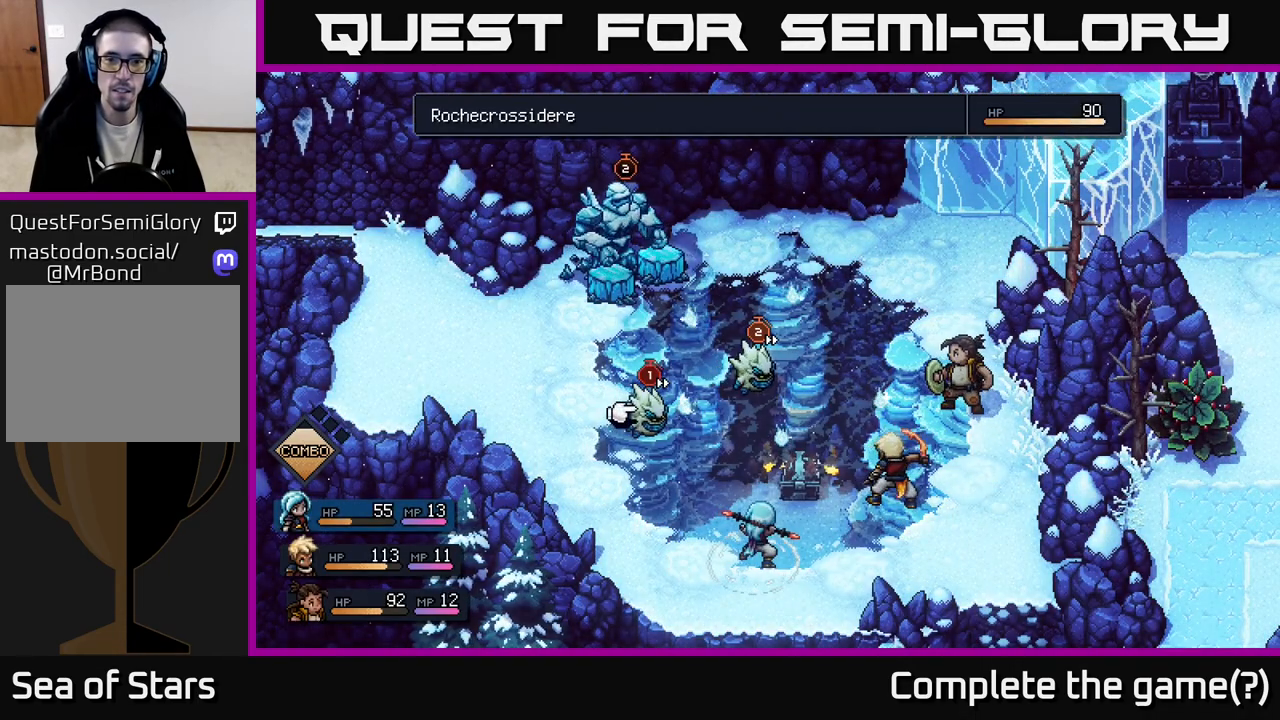
{"buttons": [], "left_stick": "center", "right_stick": "center", "events": [[33, "left_stick", "right"], [267, "left_stick", "center"]]}
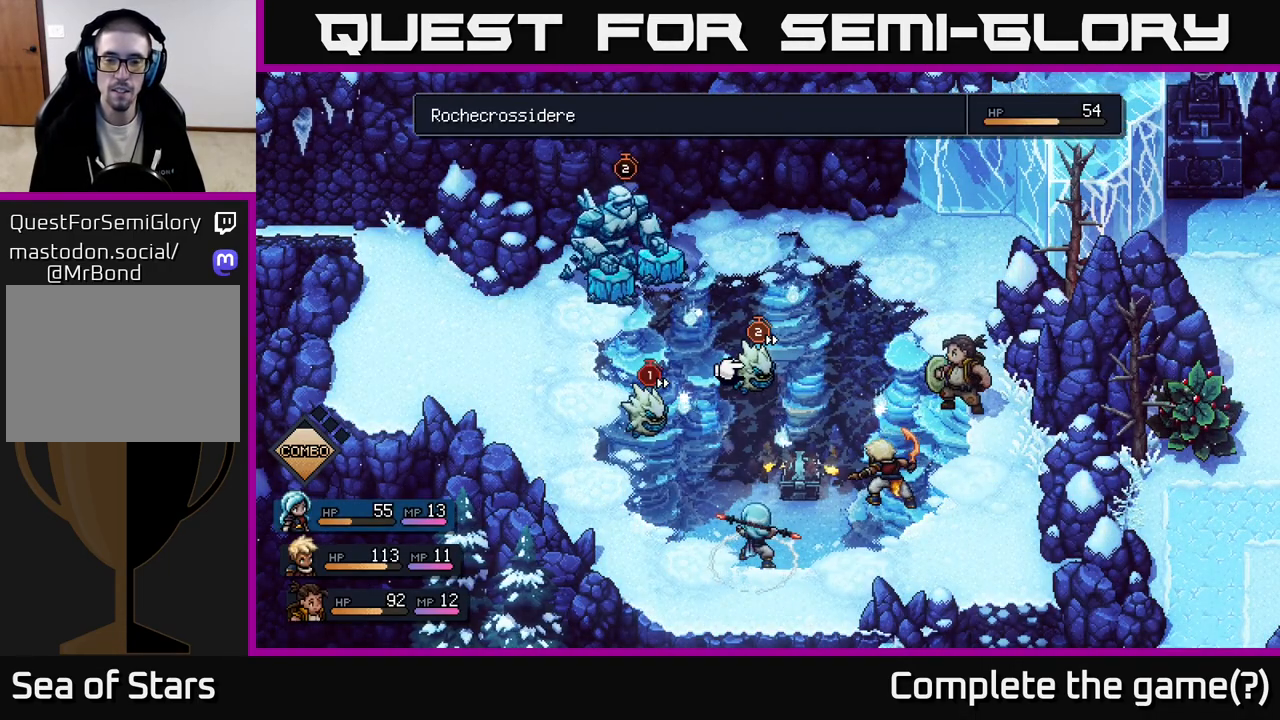
{"buttons": [], "left_stick": "center", "right_stick": "center", "events": [[117, "R2", "down"], [483, "R2", "up"]]}
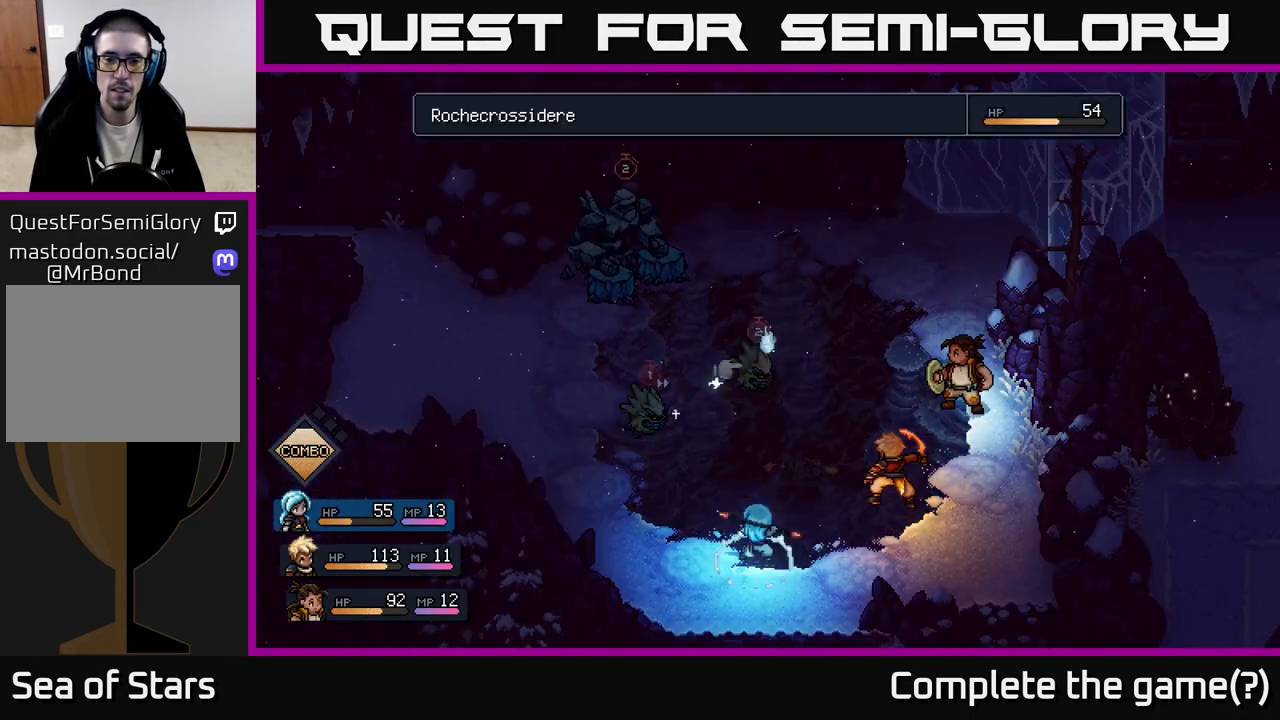
{"buttons": [], "left_stick": "center", "right_stick": "center", "events": [[250, "left_stick", "right"], [450, "left_stick", "center"]]}
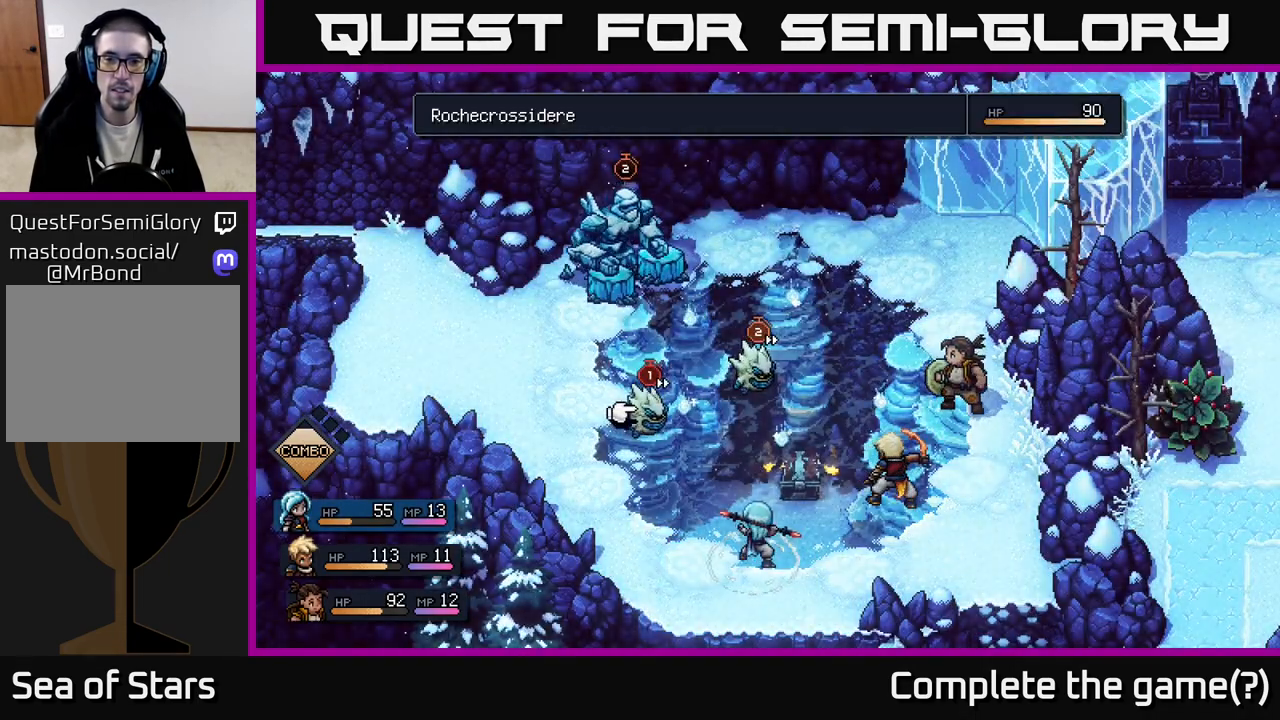
{"buttons": [], "left_stick": "center", "right_stick": "center", "events": [[300, "B", "down"], [383, "B", "up"]]}
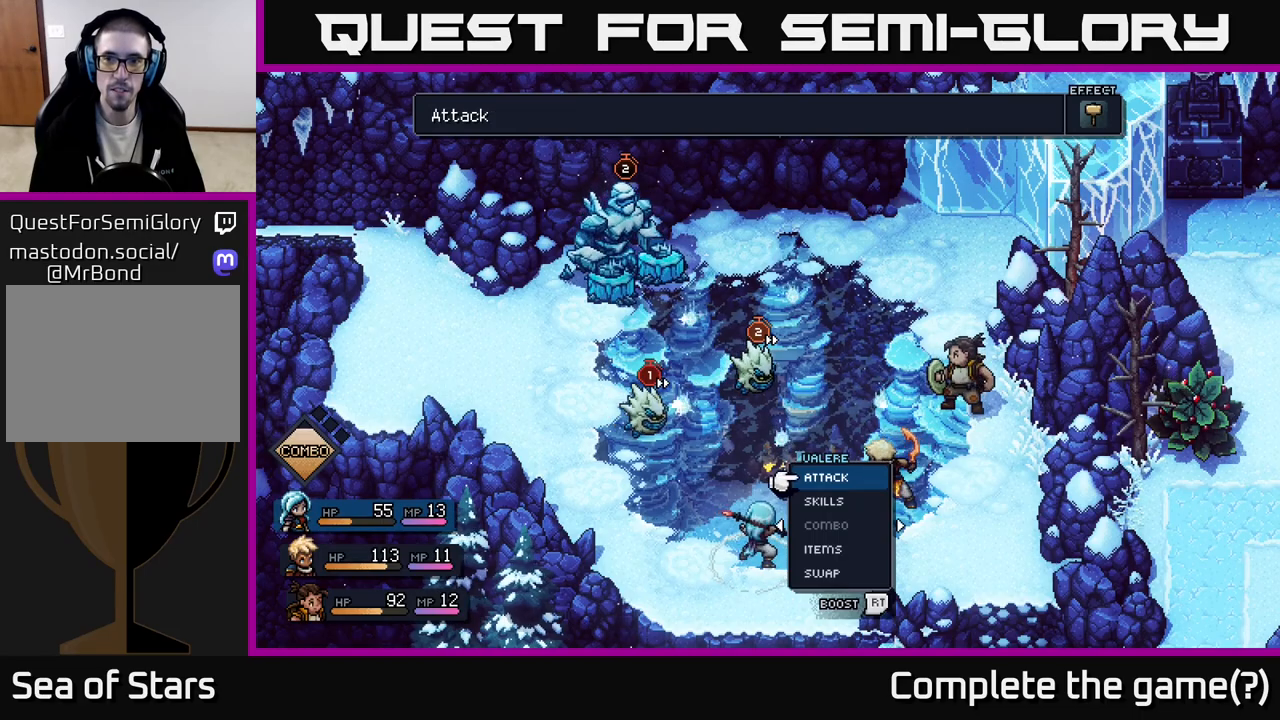
{"buttons": [], "left_stick": "right", "right_stick": "center", "events": [[33, "left_stick", "right"], [233, "left_stick", "center"], [350, "left_stick", "right"]]}
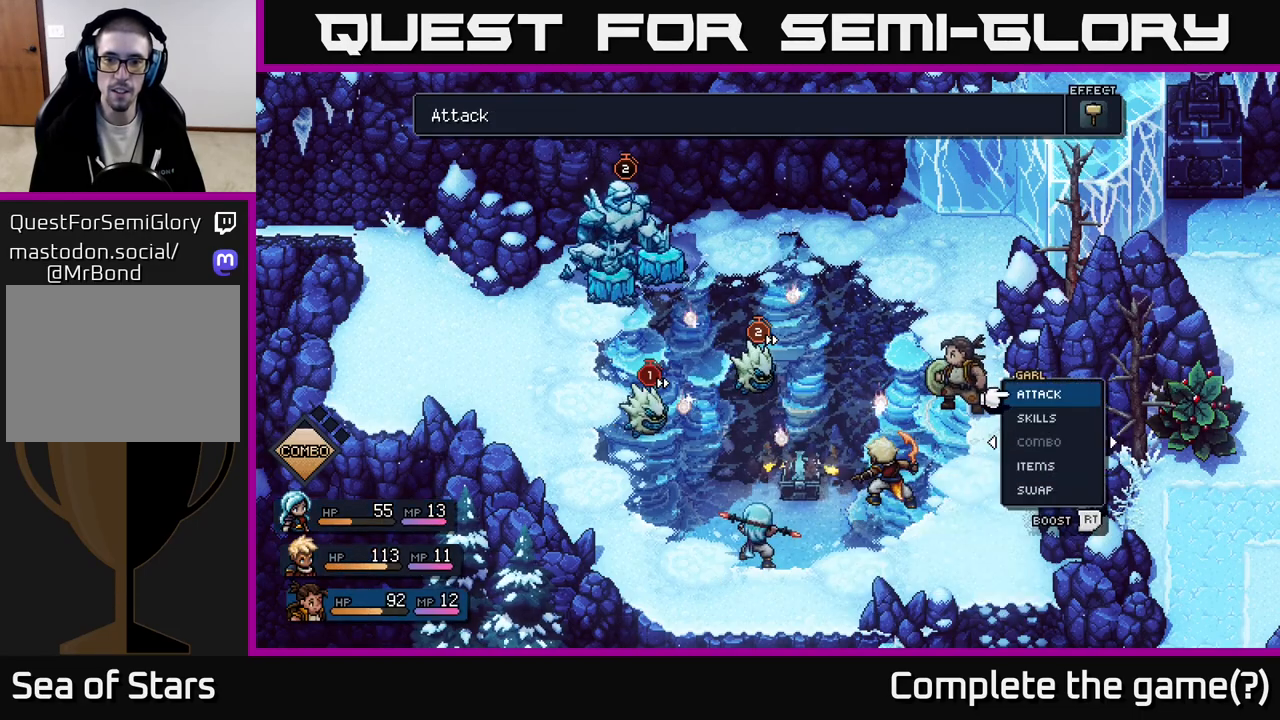
{"buttons": [], "left_stick": "center", "right_stick": "center", "events": [[33, "left_stick", "center"], [167, "A", "down"], [233, "A", "up"]]}
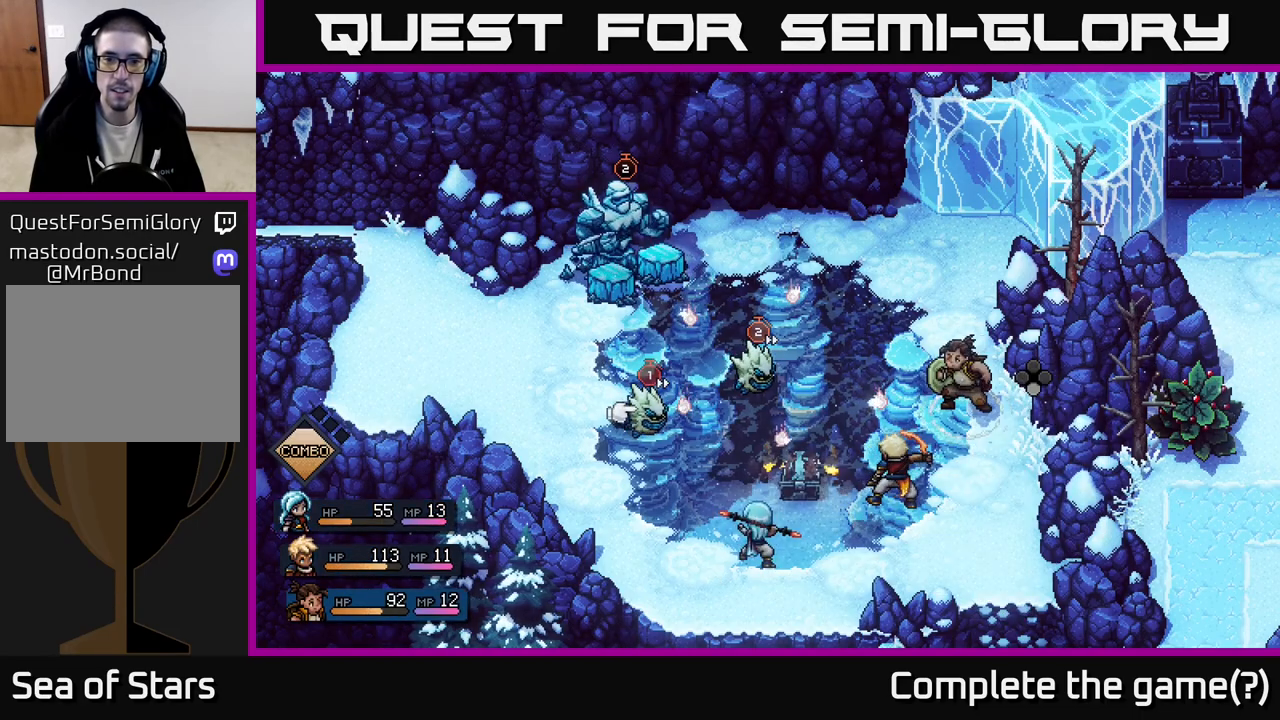
{"buttons": ["A", "R2"], "left_stick": "center", "right_stick": "center", "events": [[17, "R2", "down"], [450, "A", "down"]]}
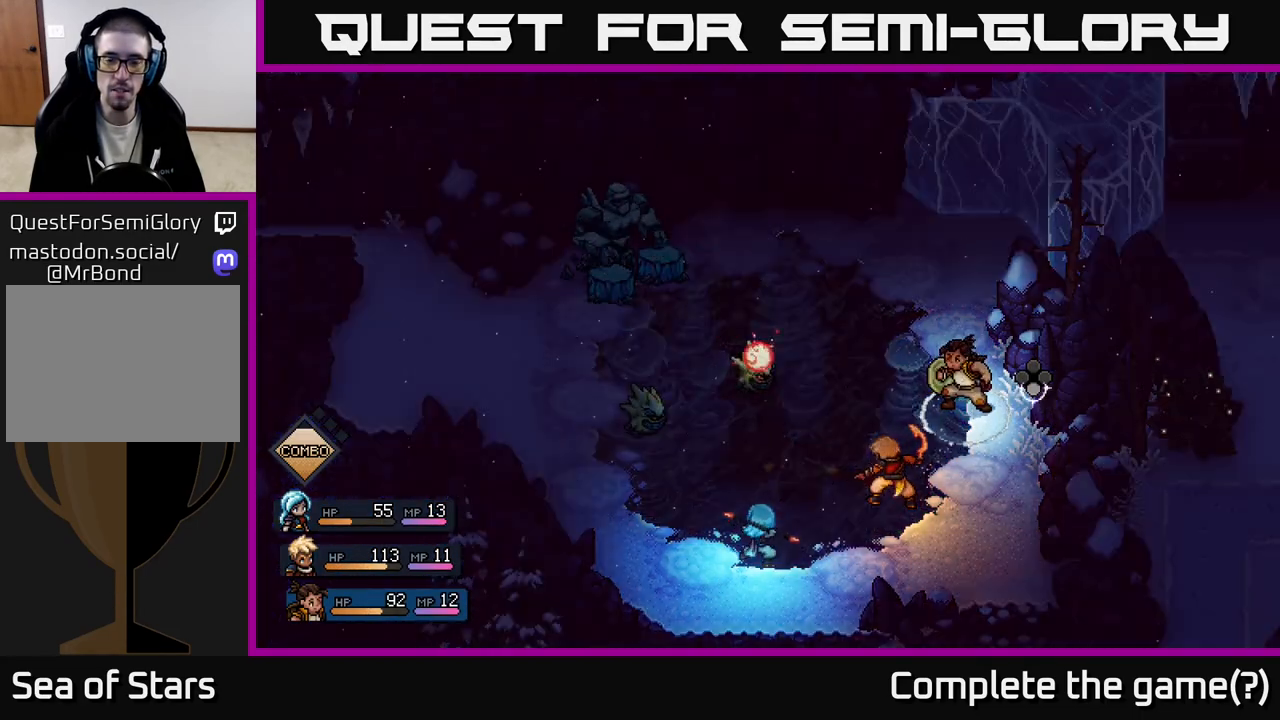
{"buttons": ["A"], "left_stick": "center", "right_stick": "center", "events": [[50, "A", "up"], [367, "R2", "up"], [483, "A", "down"]]}
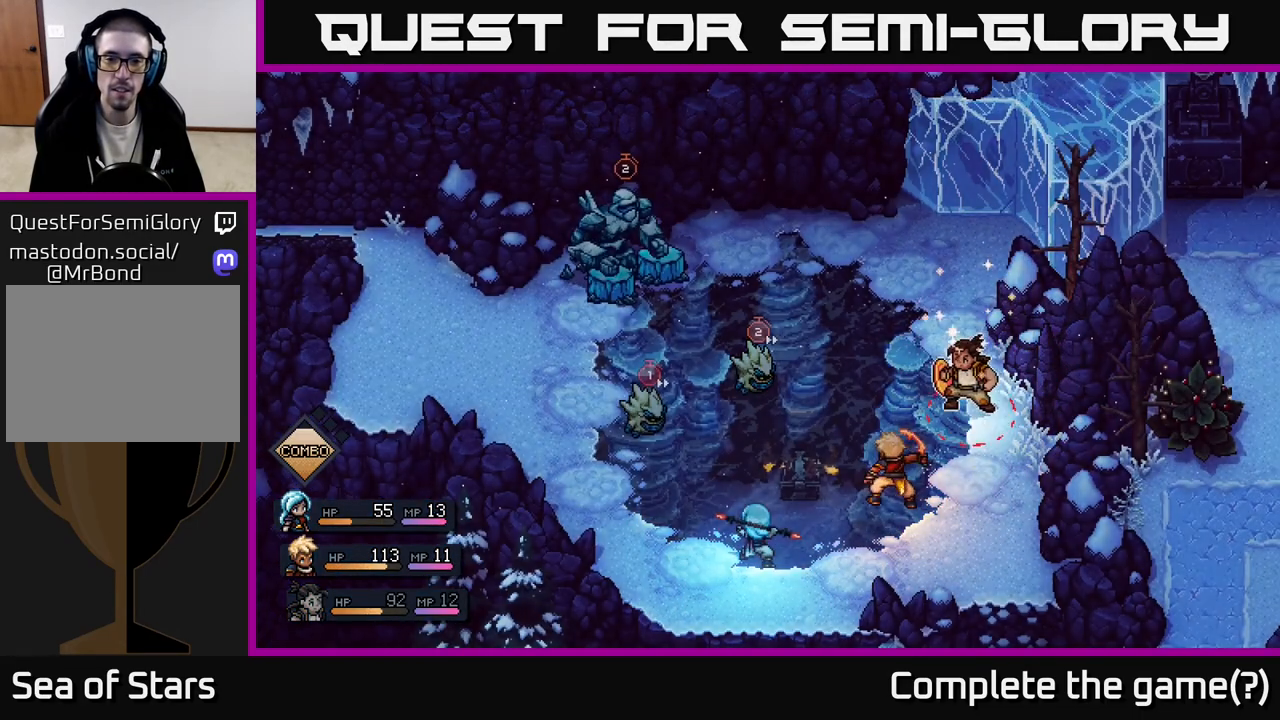
{"buttons": [], "left_stick": "center", "right_stick": "center", "events": [[50, "A", "up"]]}
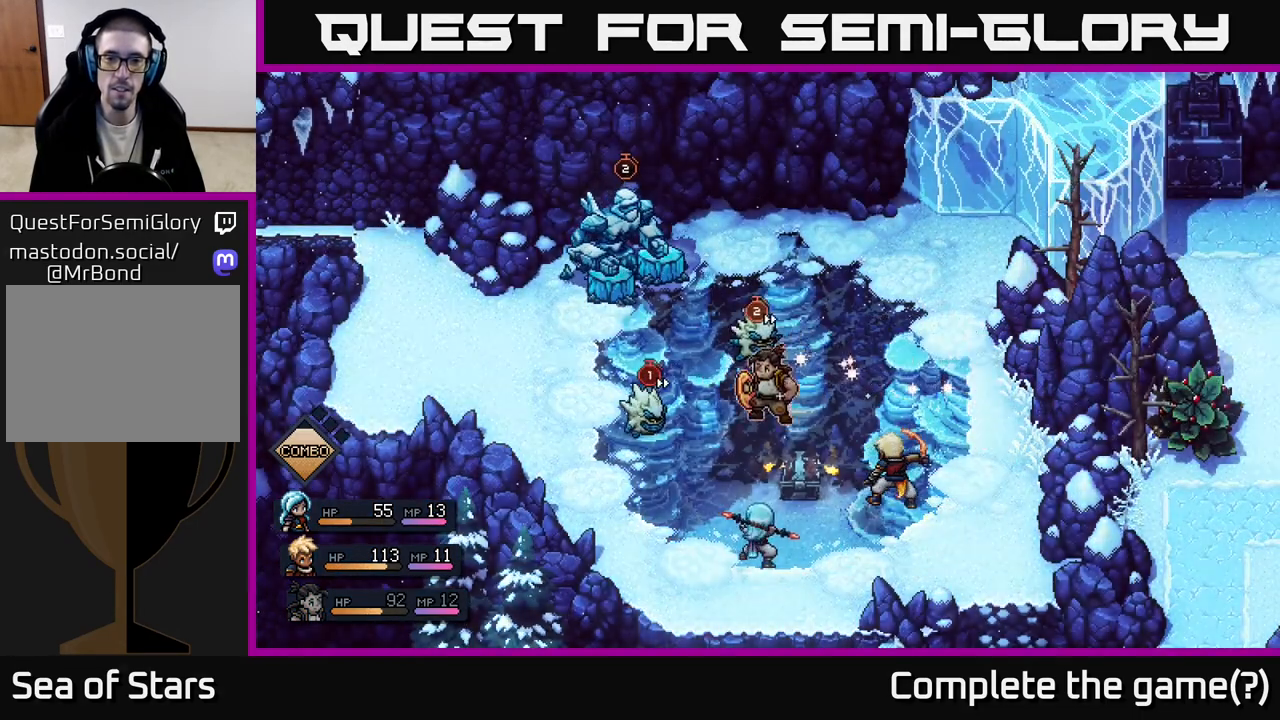
{"buttons": [], "left_stick": "center", "right_stick": "center", "events": []}
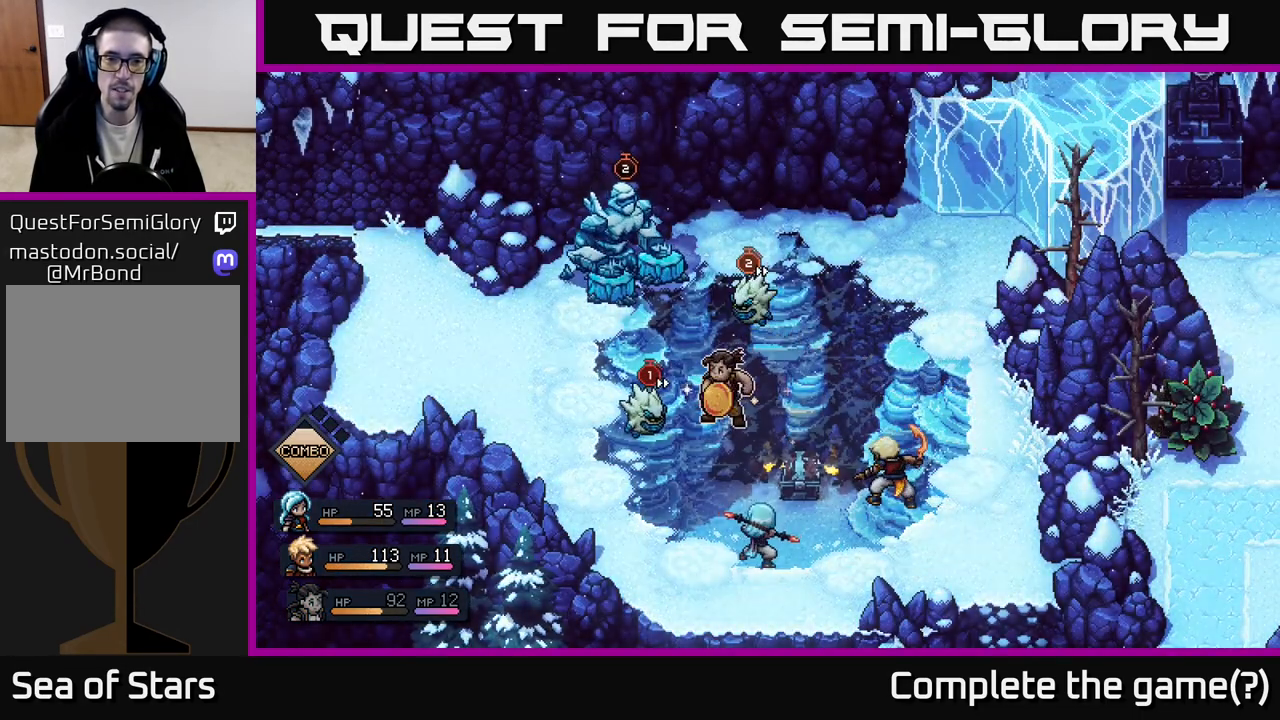
{"buttons": ["A"], "left_stick": "center", "right_stick": "center", "events": [[150, "A", "down"], [283, "A", "up"], [467, "A", "down"]]}
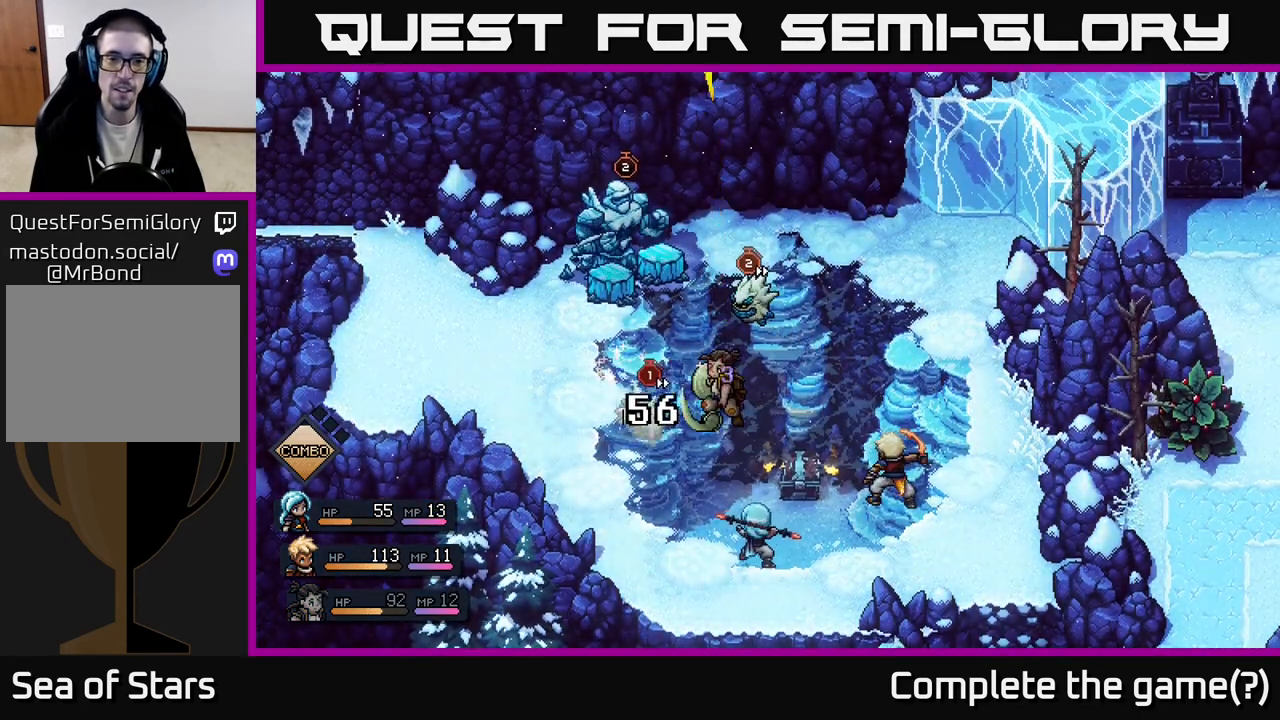
{"buttons": [], "left_stick": "center", "right_stick": "center", "events": [[167, "A", "up"]]}
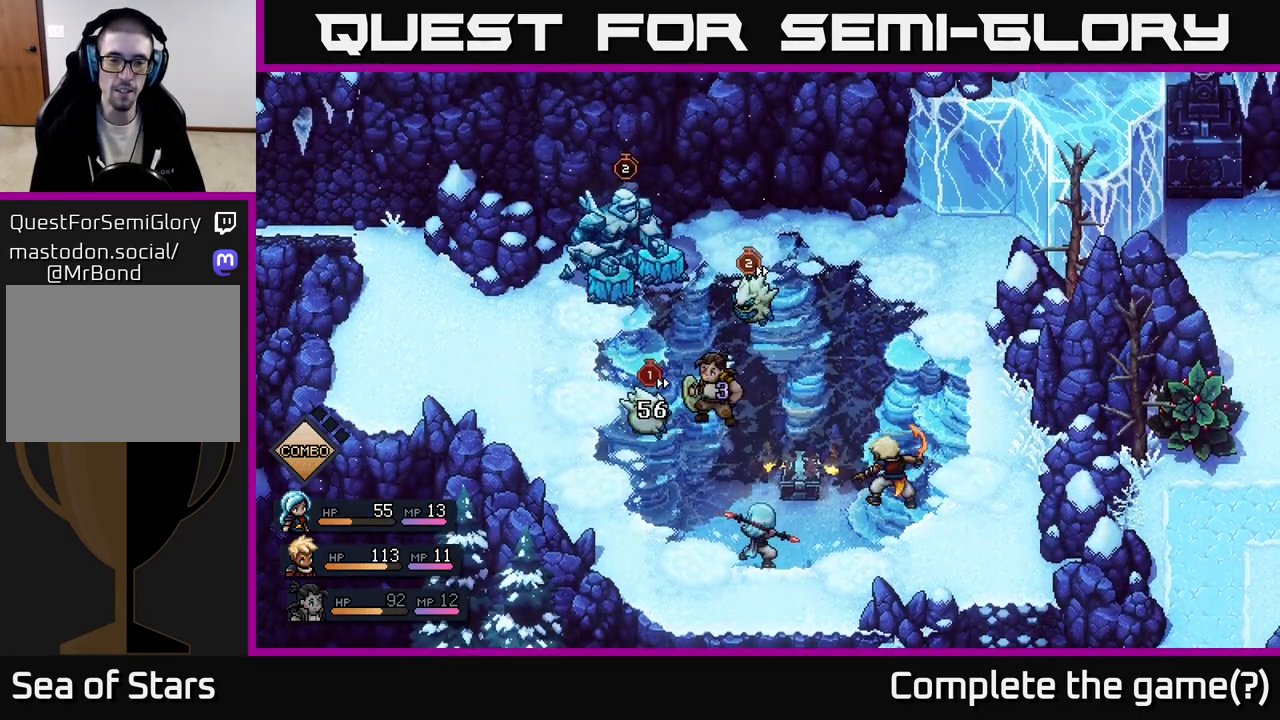
{"buttons": [], "left_stick": "center", "right_stick": "center", "events": []}
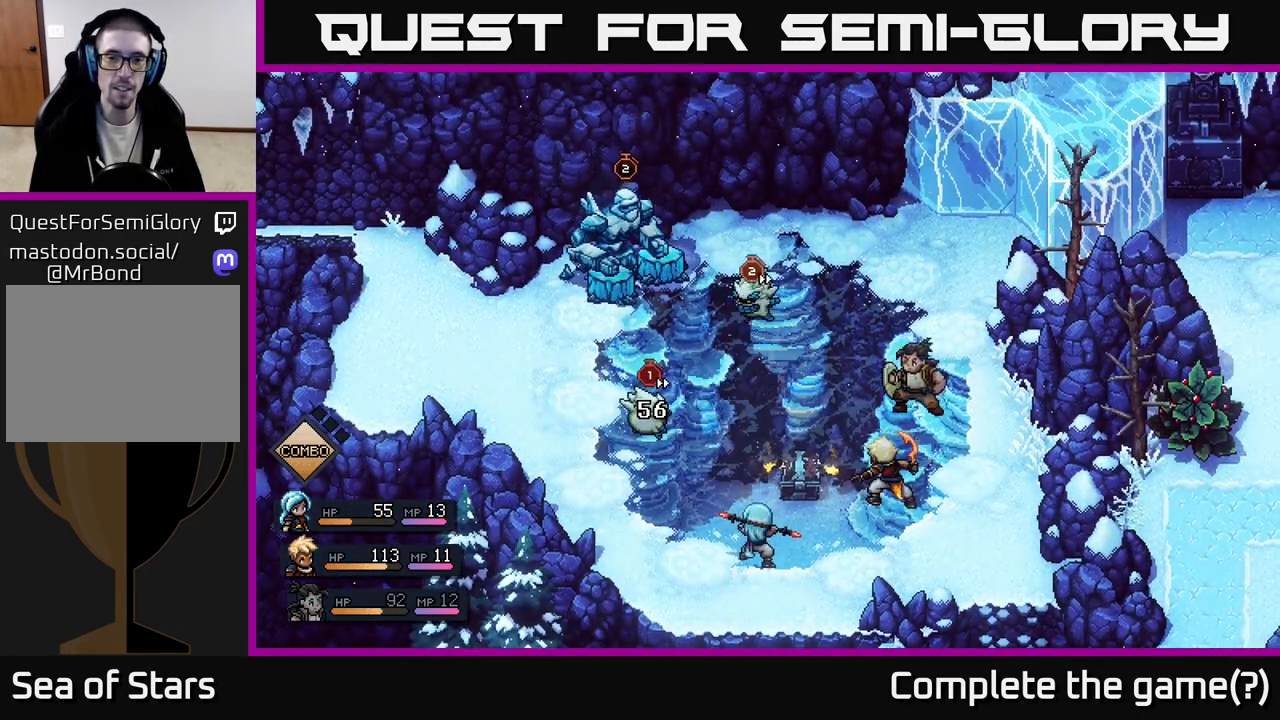
{"buttons": [], "left_stick": "center", "right_stick": "center", "events": []}
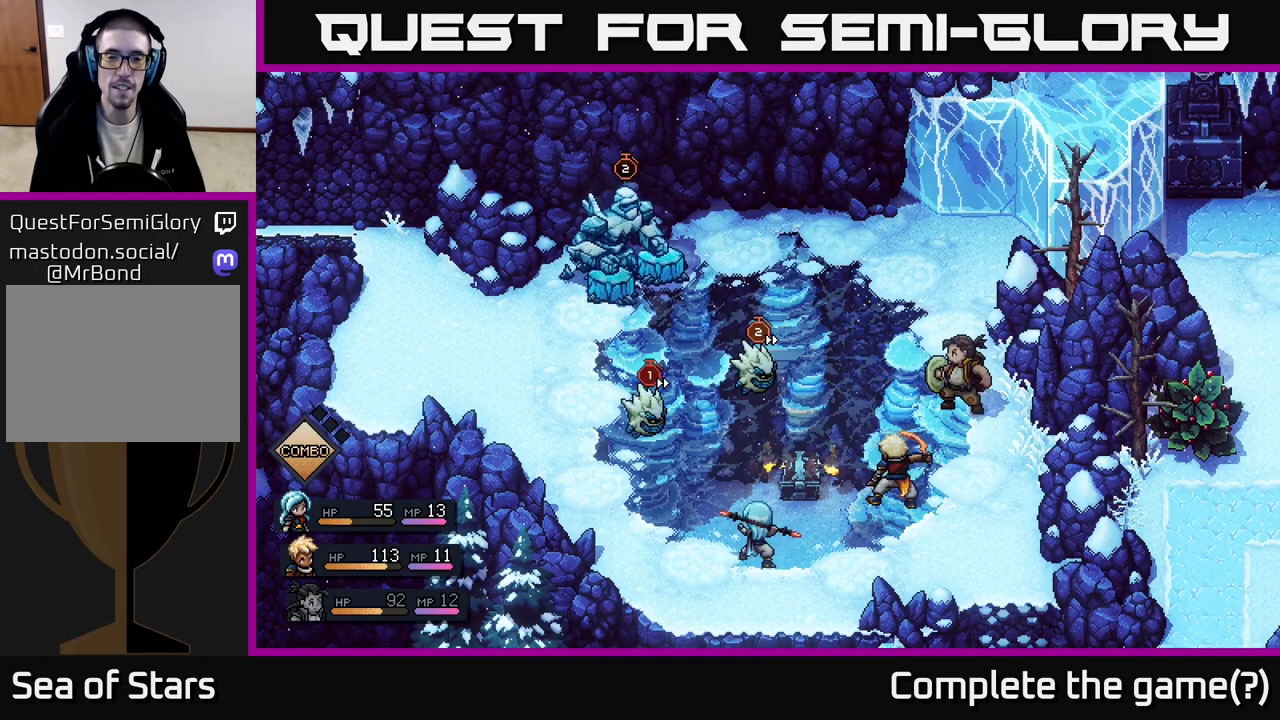
{"buttons": [], "left_stick": "center", "right_stick": "center", "events": []}
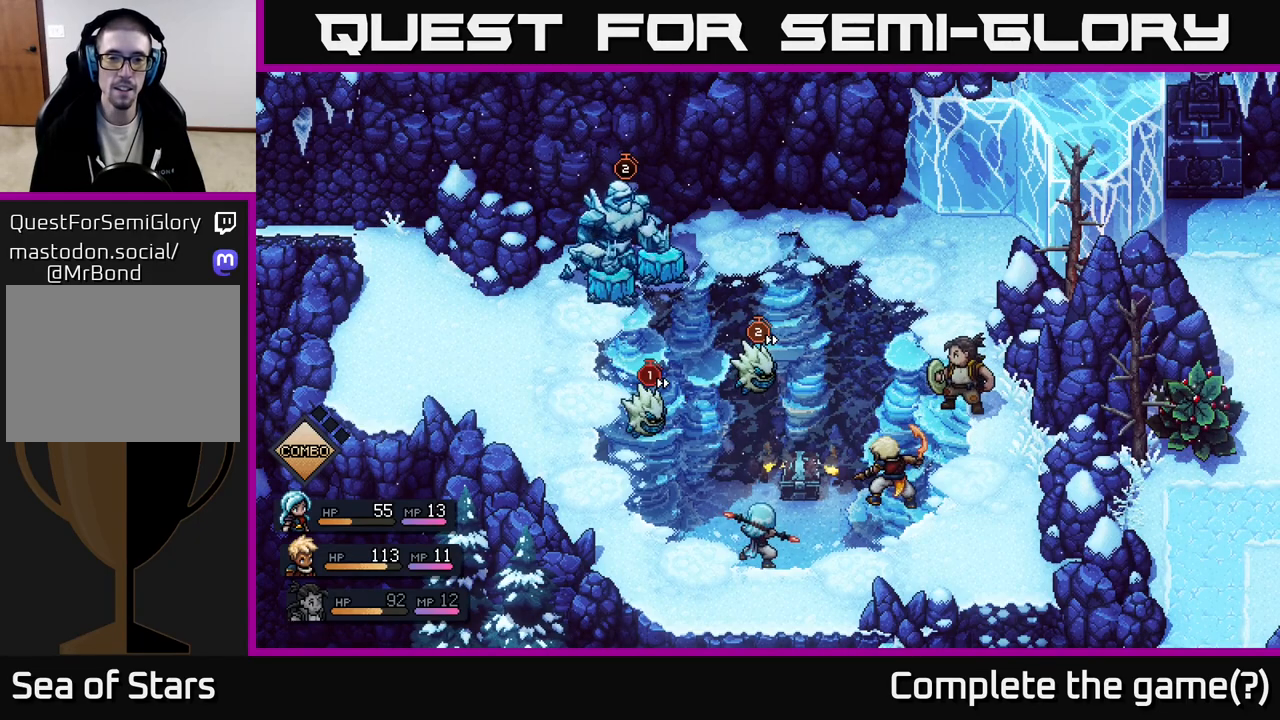
{"buttons": [], "left_stick": "center", "right_stick": "center", "events": []}
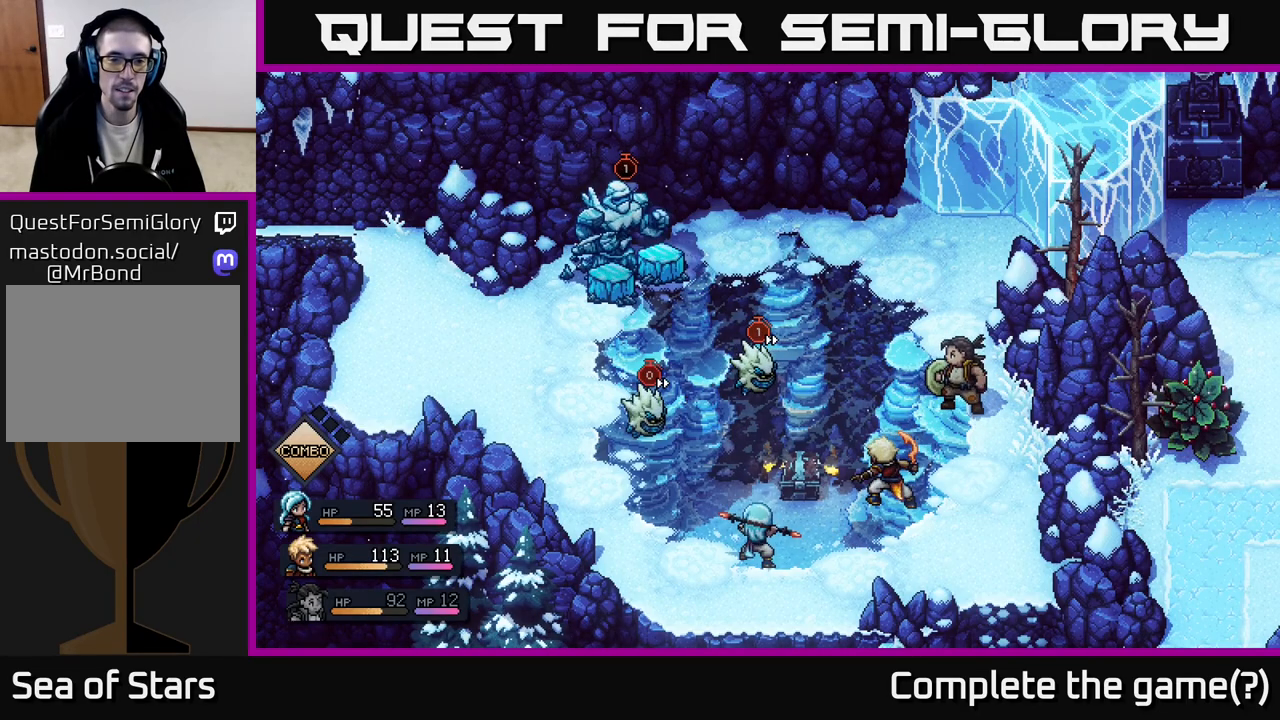
{"buttons": [], "left_stick": "center", "right_stick": "center", "events": []}
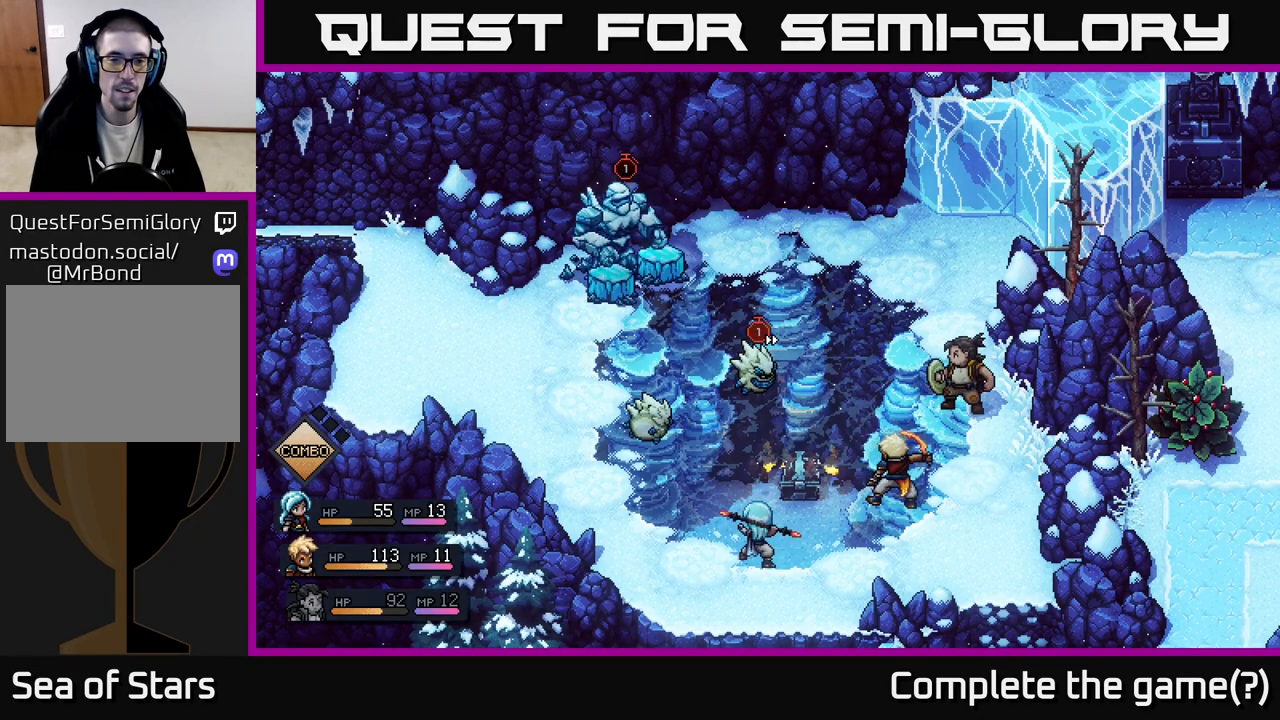
{"buttons": [], "left_stick": "center", "right_stick": "center", "events": []}
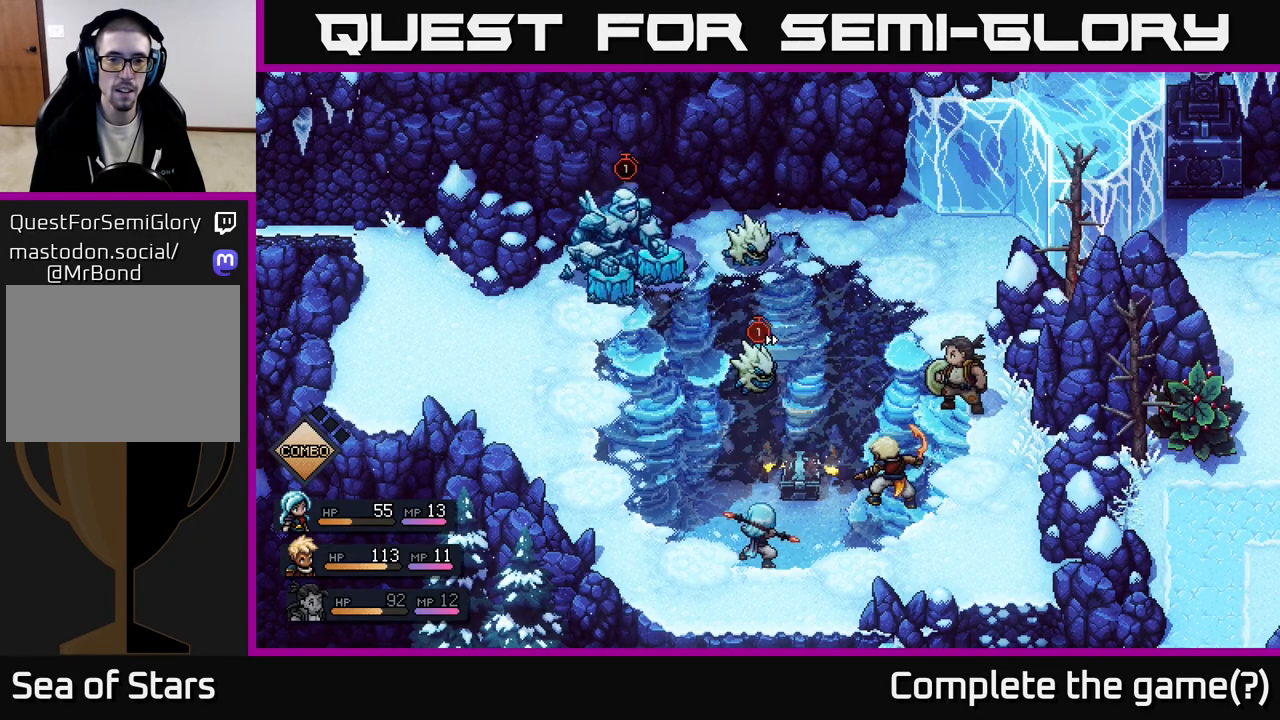
{"buttons": [], "left_stick": "center", "right_stick": "center", "events": []}
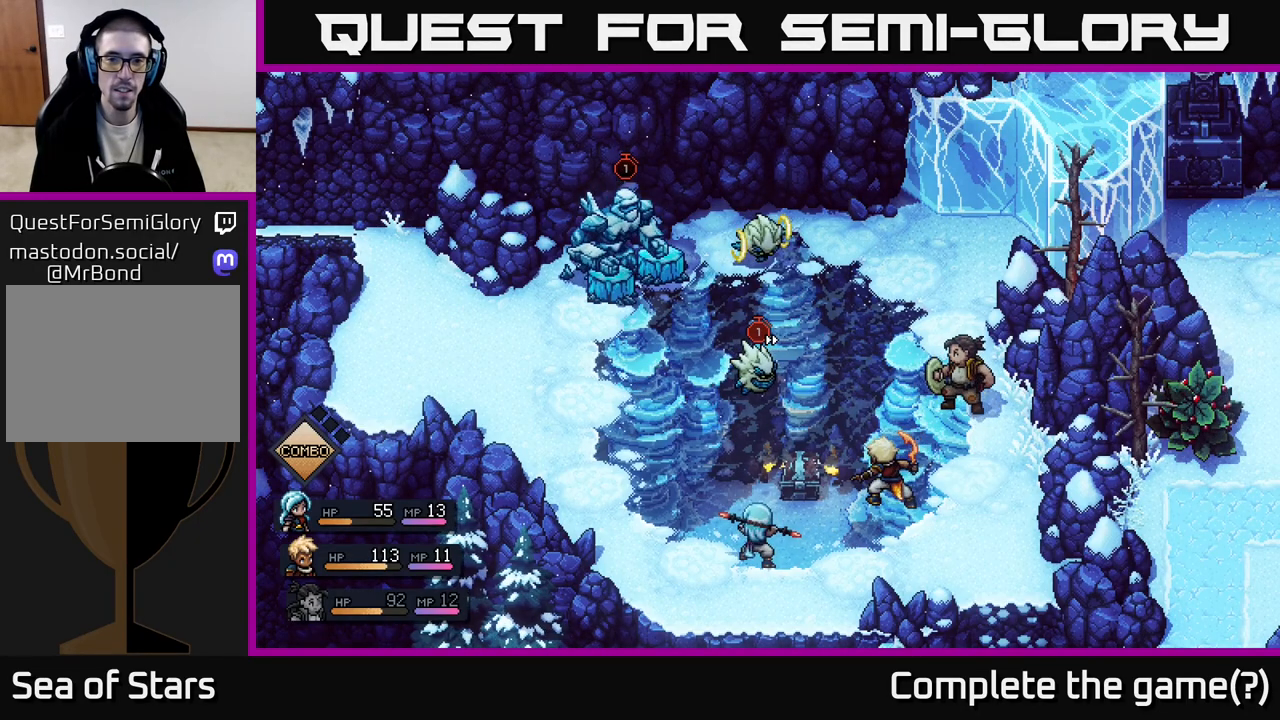
{"buttons": [], "left_stick": "center", "right_stick": "center", "events": []}
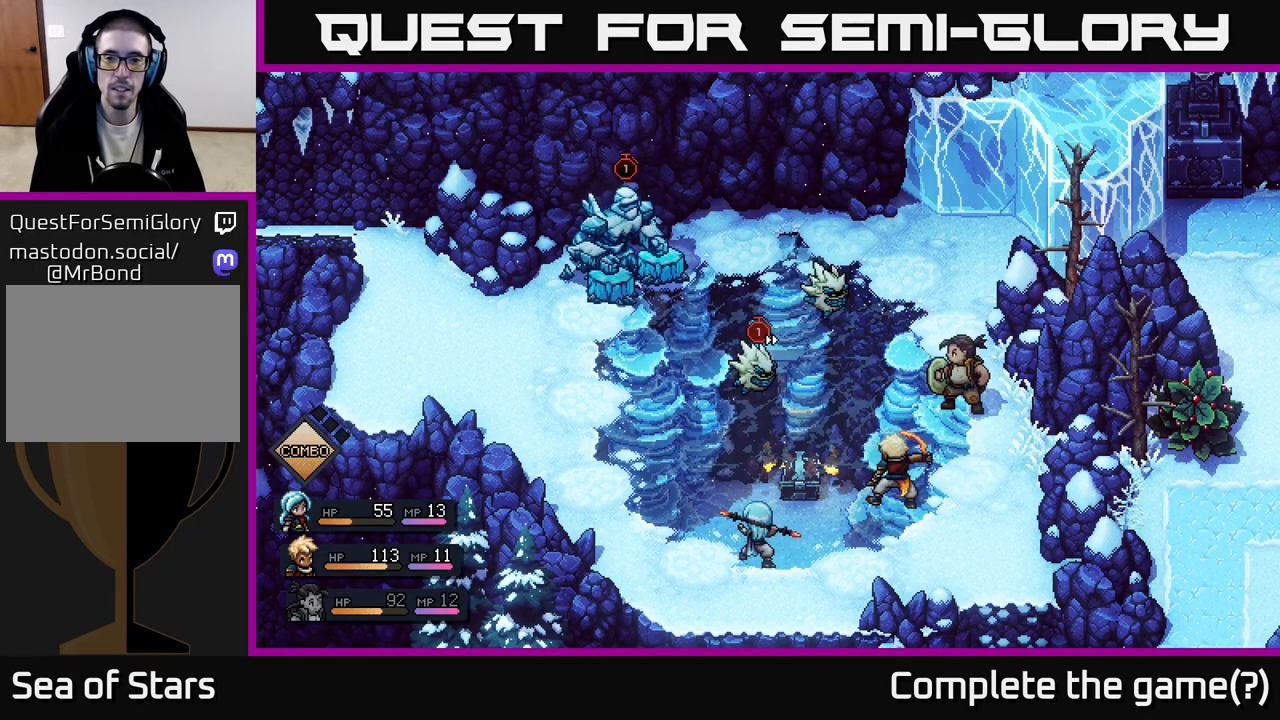
{"buttons": [], "left_stick": "center", "right_stick": "center", "events": []}
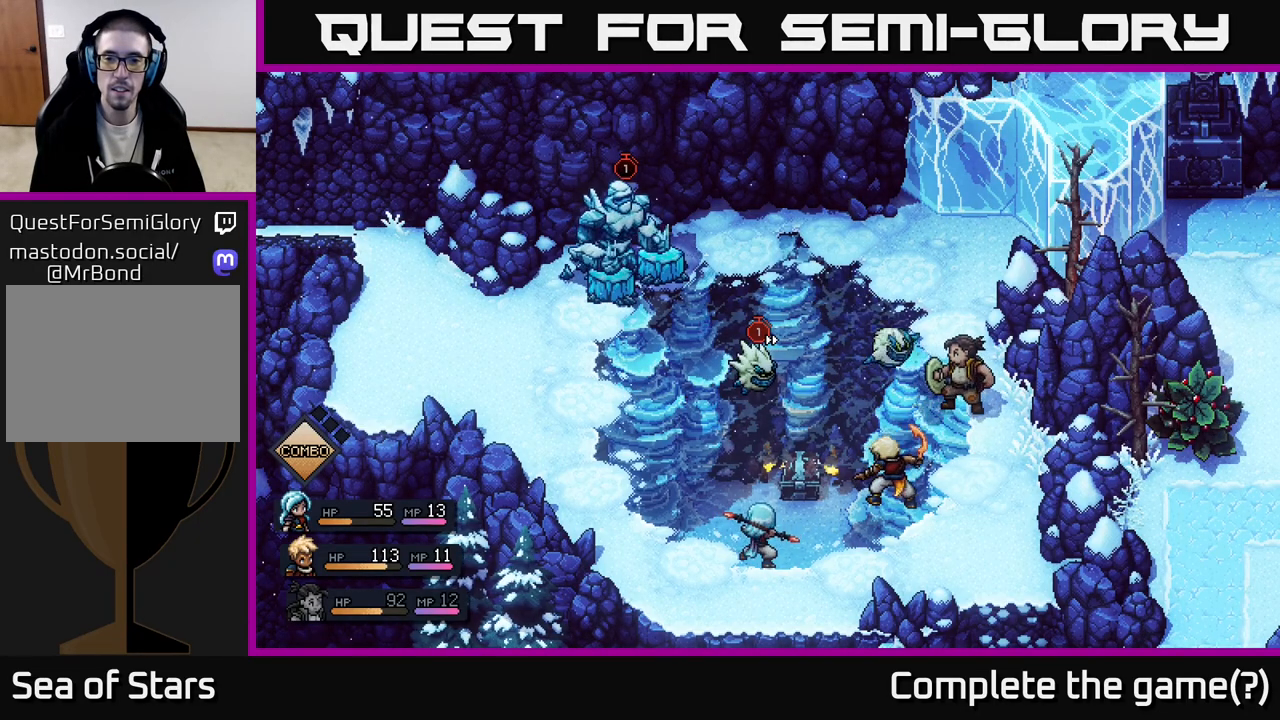
{"buttons": [], "left_stick": "center", "right_stick": "center", "events": []}